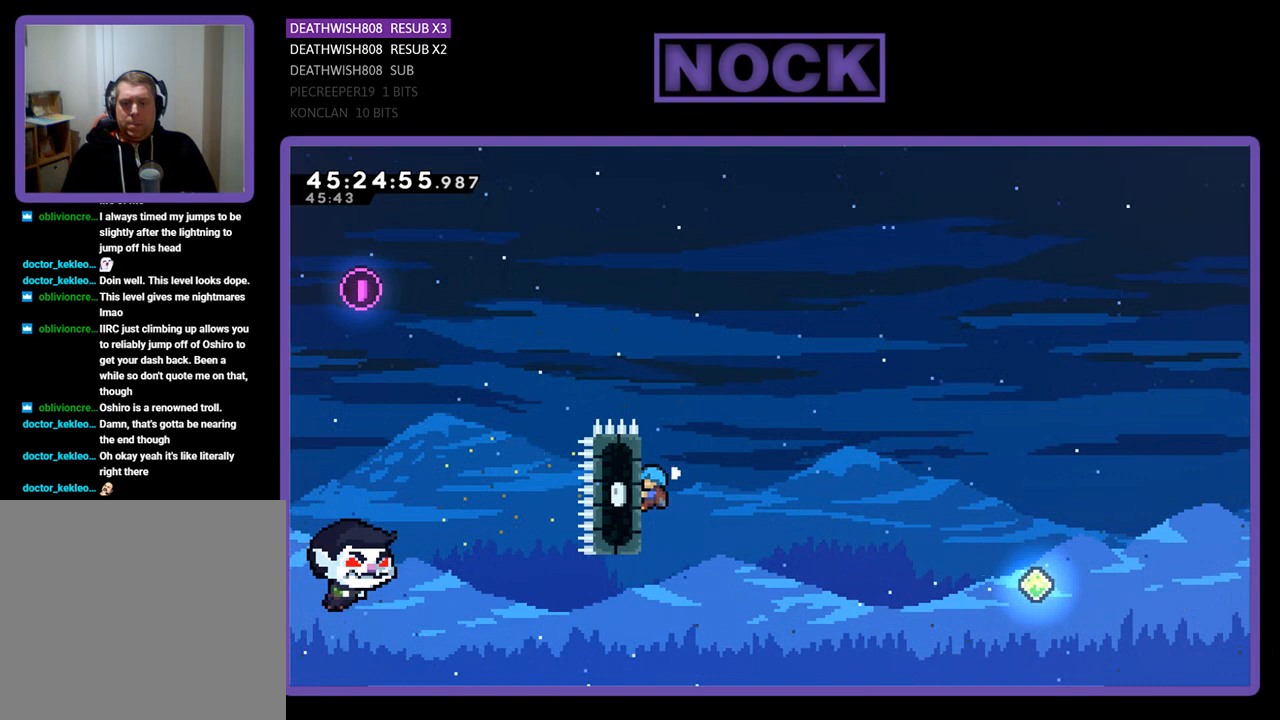
Gameplay with a controller (PlayStation layout); each line is a JSON object with the inputs held at the frame after it. "events" lists button and stick changes between this image and that frame as [ms after this image, input, new state], when the widget could be followed in between. Not read: left_stick right_stick.
{"buttons": ["CROSS", "R2", "DPAD_RIGHT"], "events": [[33, "DPAD_UP", "up"], [167, "DPAD_RIGHT", "down"], [267, "CROSS", "down"]]}
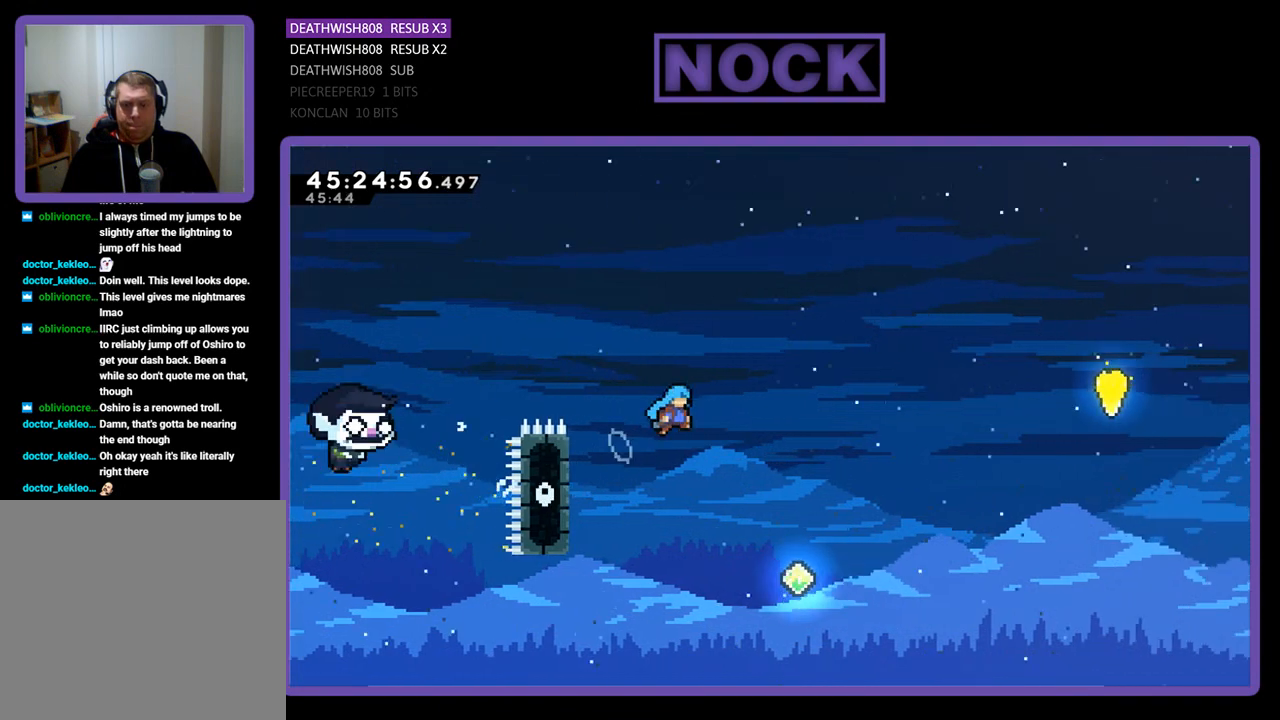
{"buttons": ["R2", "DPAD_UP", "DPAD_RIGHT"], "events": [[100, "CROSS", "up"], [267, "DPAD_RIGHT", "up"], [433, "DPAD_RIGHT", "down"], [433, "DPAD_UP", "down"]]}
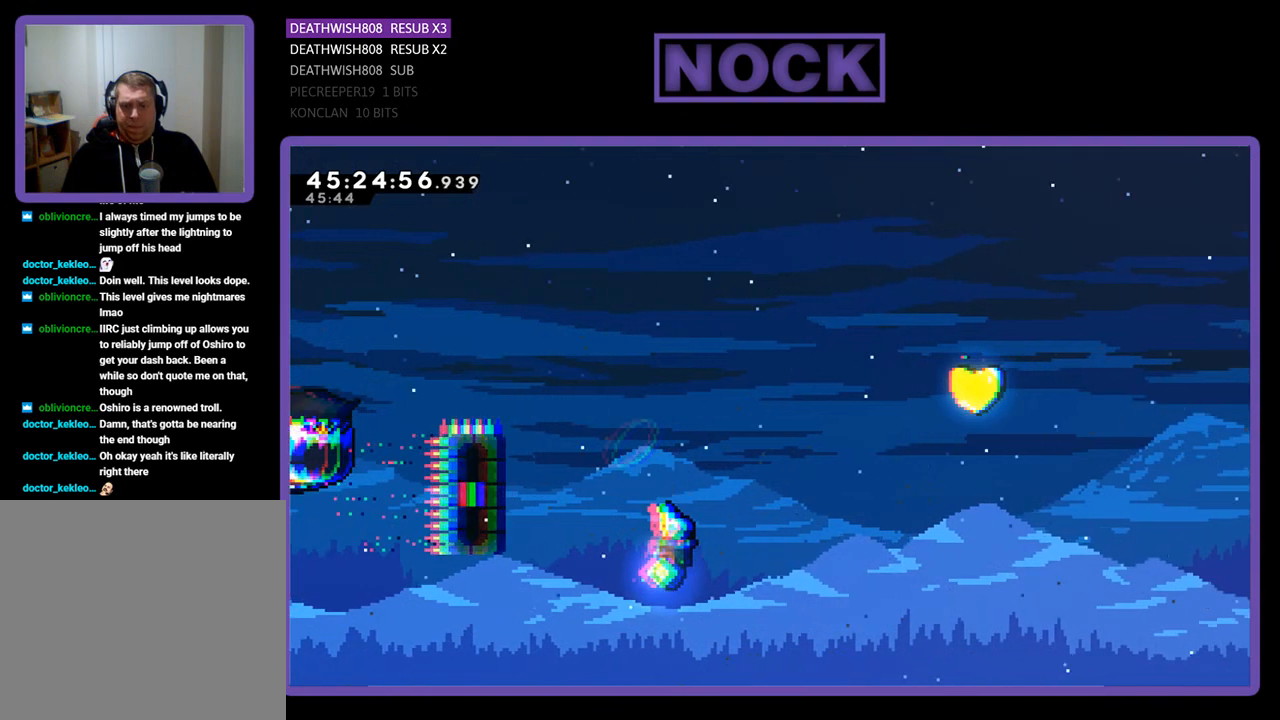
{"buttons": ["CIRCLE", "R2", "DPAD_UP", "DPAD_RIGHT"], "events": [[100, "CIRCLE", "down"], [400, "CIRCLE", "up"], [433, "CIRCLE", "down"]]}
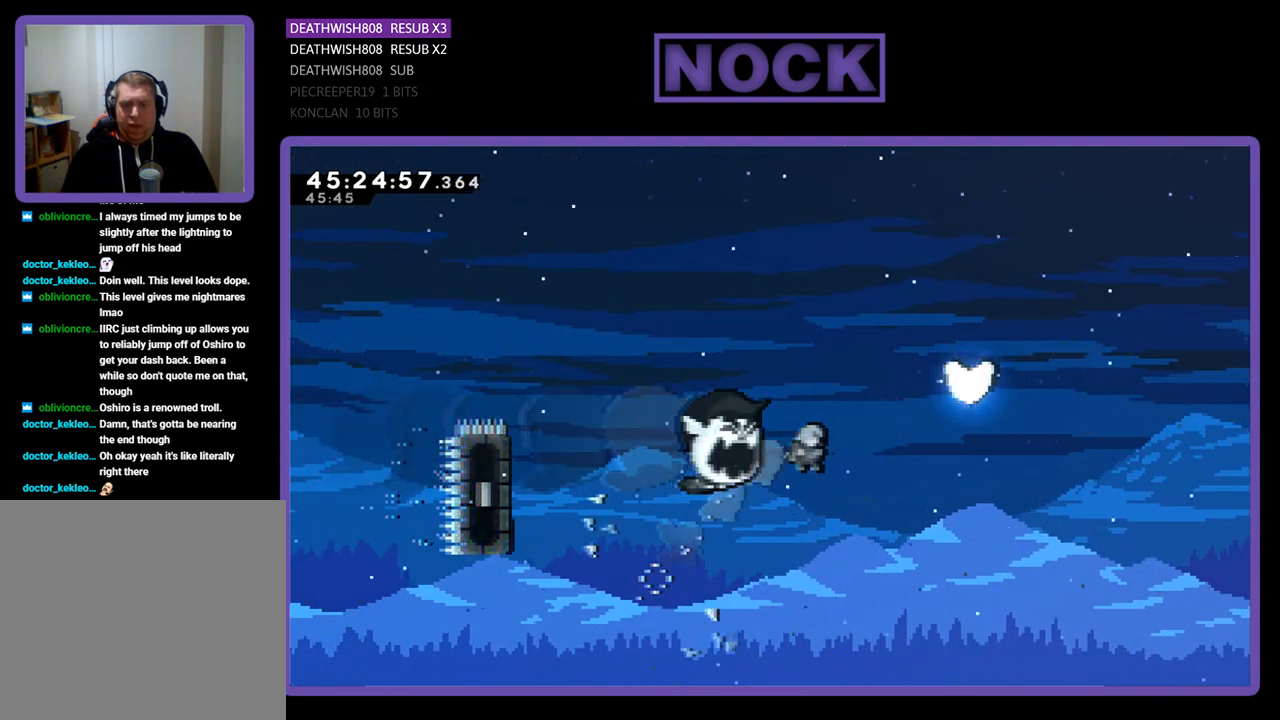
{"buttons": [], "events": [[233, "CIRCLE", "up"], [333, "DPAD_RIGHT", "up"], [333, "DPAD_UP", "up"], [367, "R2", "up"]]}